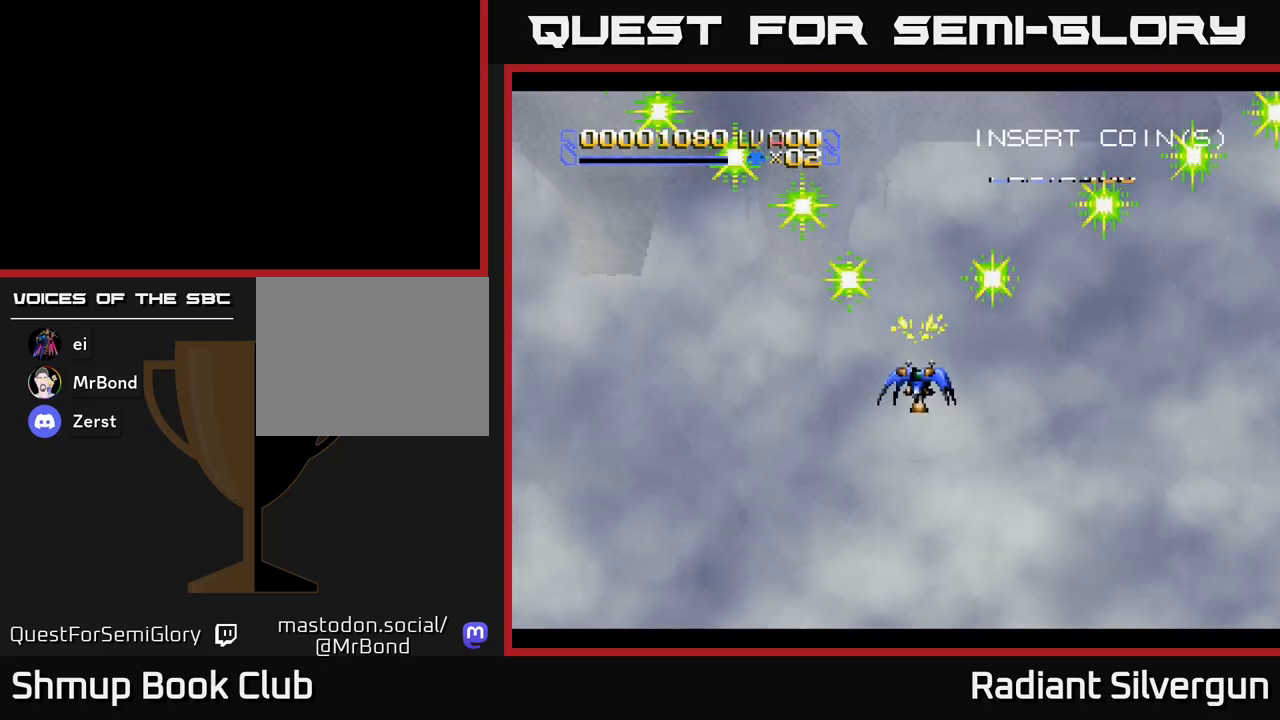
Gameplay with a controller (Xbox layout); each line is a JSON object with the inputs held at the frame after it. "events" lists button and stick changes between this image and that frame as [ms after this image, input, new state], when the widget could be followed in between. Not read: right_stick.
{"buttons": ["X", "DPAD_UP"], "left_stick": "center", "events": [[283, "DPAD_RIGHT", "down"], [350, "DPAD_DOWN", "up"], [467, "DPAD_RIGHT", "up"], [483, "DPAD_UP", "down"]]}
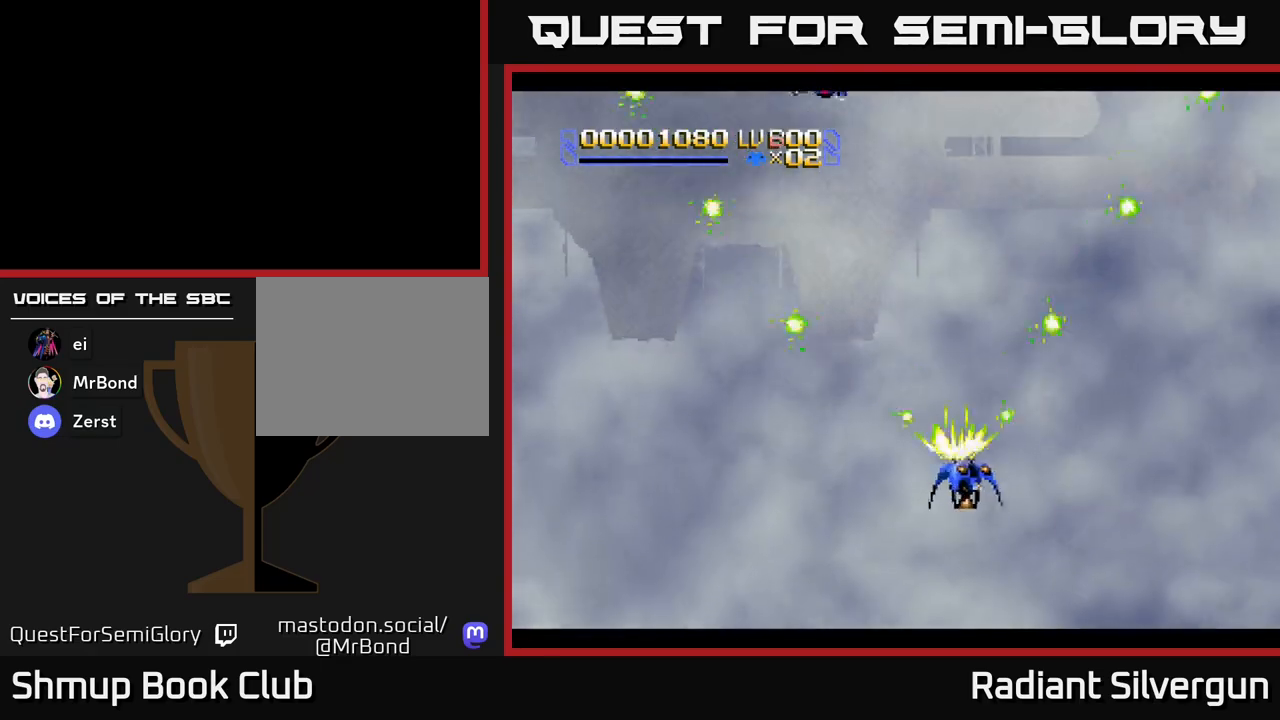
{"buttons": ["X", "DPAD_DOWN", "DPAD_RIGHT"], "left_stick": "center", "events": [[233, "DPAD_UP", "up"], [300, "DPAD_DOWN", "down"], [300, "DPAD_RIGHT", "down"]]}
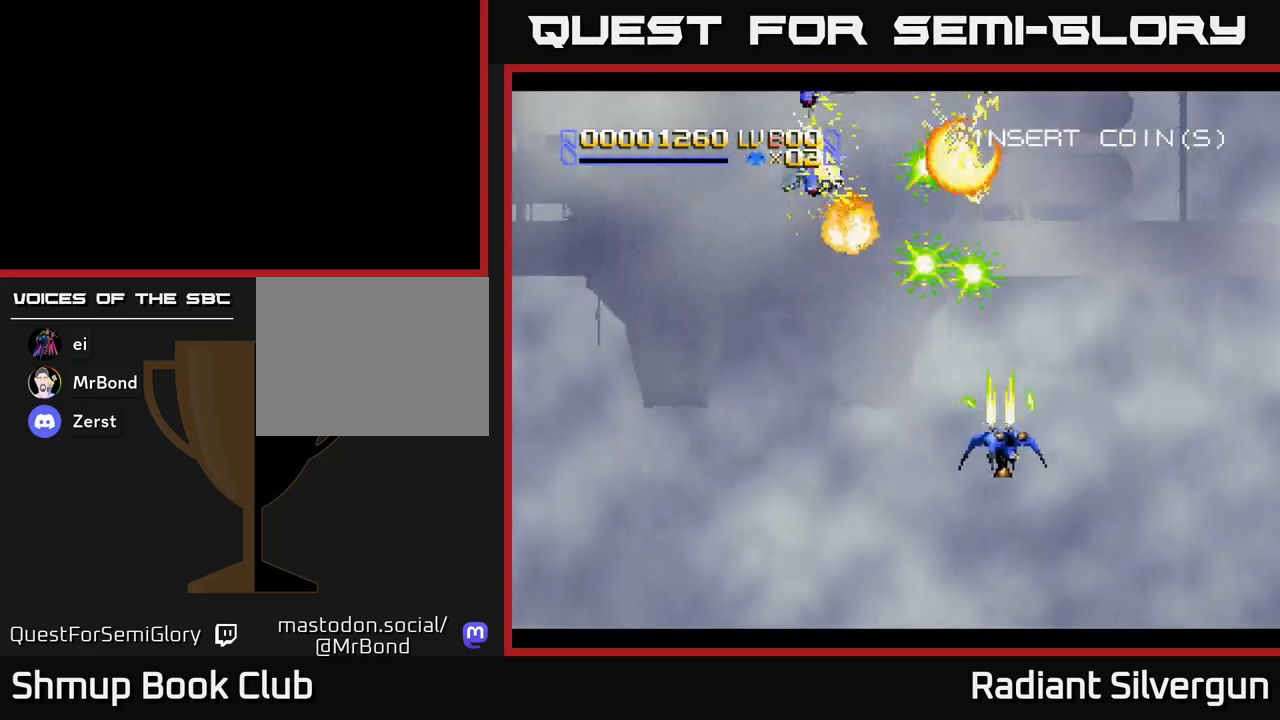
{"buttons": ["X", "DPAD_UP"], "left_stick": "center", "events": [[83, "DPAD_RIGHT", "up"], [150, "DPAD_DOWN", "up"], [217, "DPAD_LEFT", "down"], [217, "DPAD_UP", "down"], [433, "DPAD_LEFT", "up"], [450, "X", "up"], [467, "X", "down"]]}
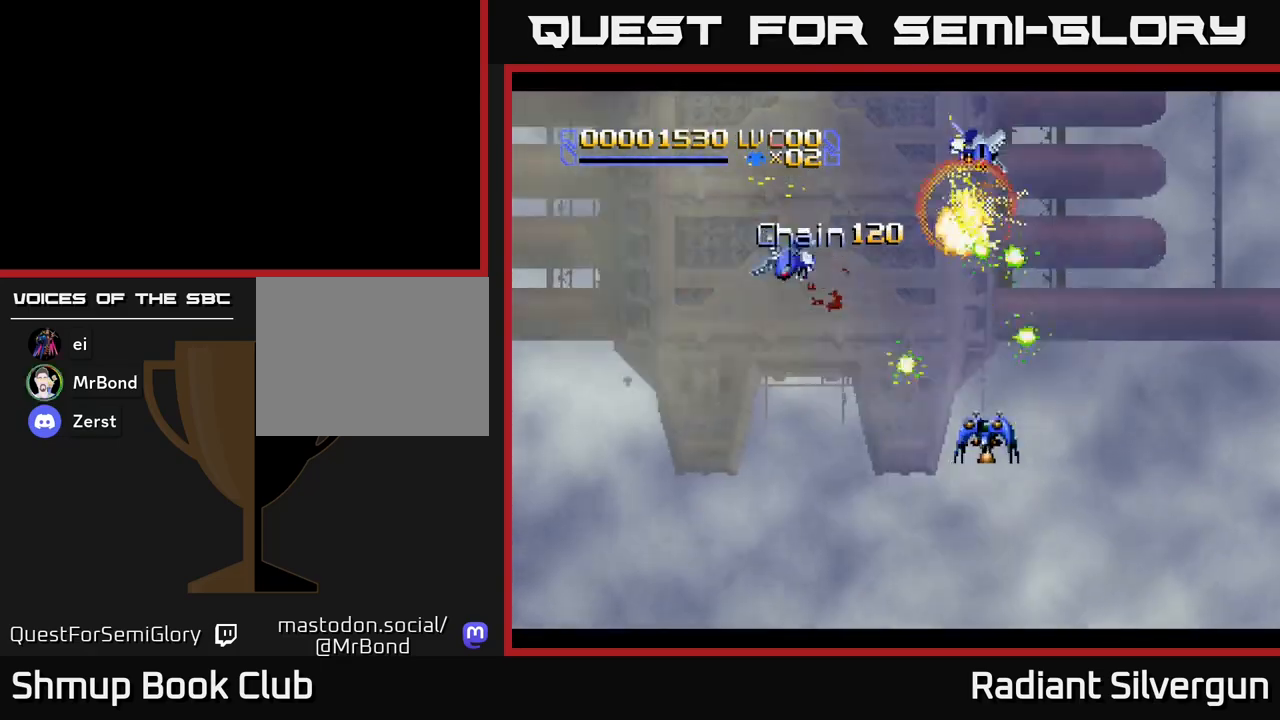
{"buttons": ["X"], "left_stick": "center", "events": [[67, "DPAD_LEFT", "down"], [100, "DPAD_UP", "up"], [150, "DPAD_DOWN", "down"], [183, "DPAD_LEFT", "up"], [417, "DPAD_DOWN", "up"]]}
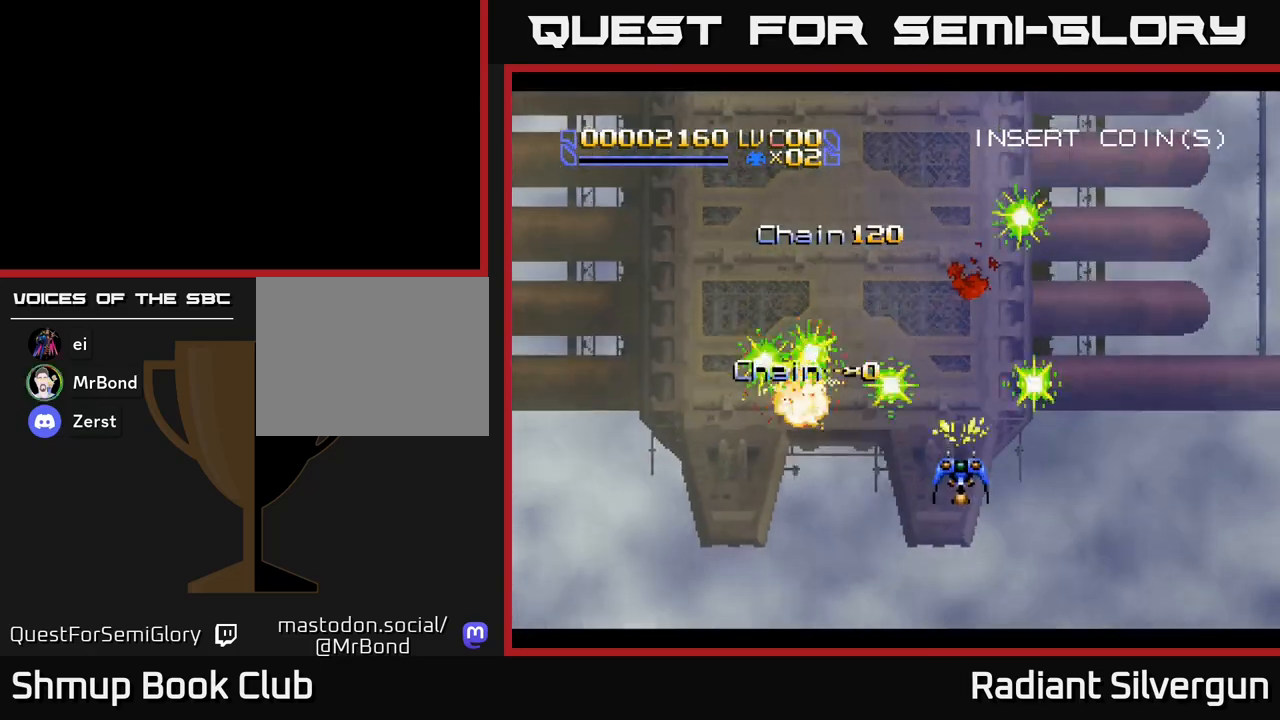
{"buttons": [], "left_stick": "center", "events": [[50, "X", "up"]]}
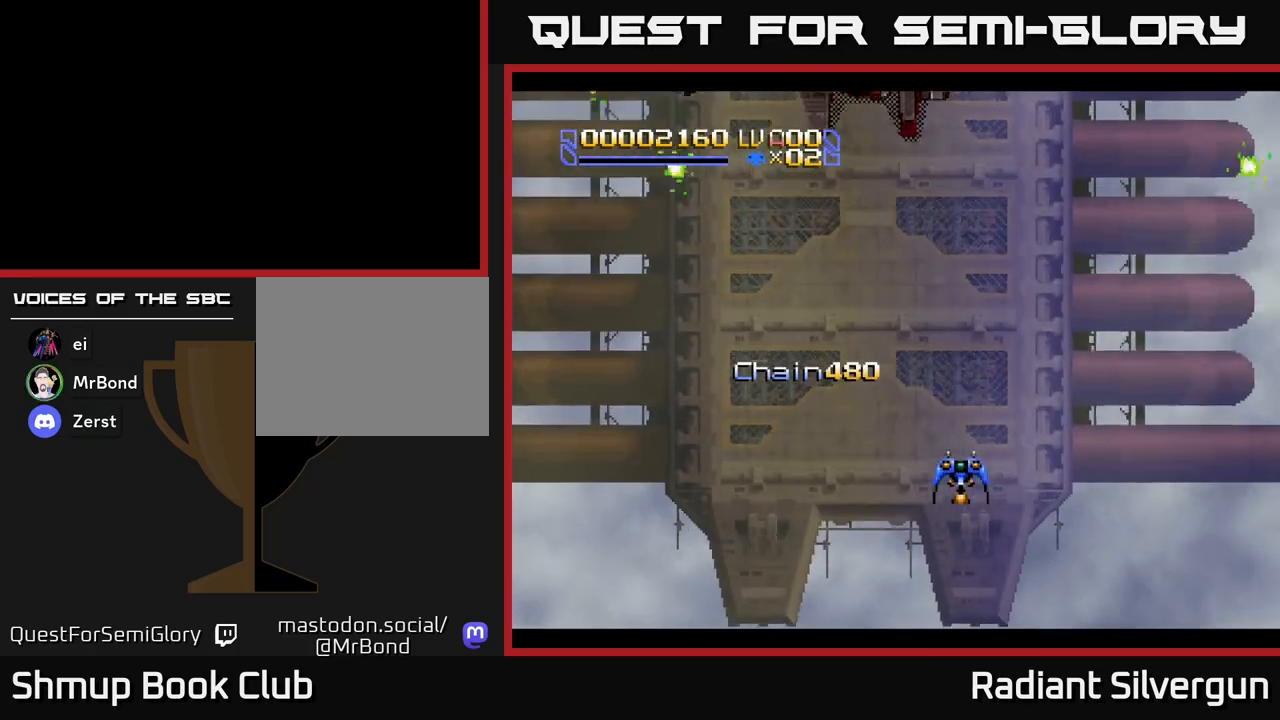
{"buttons": [], "left_stick": "center", "events": []}
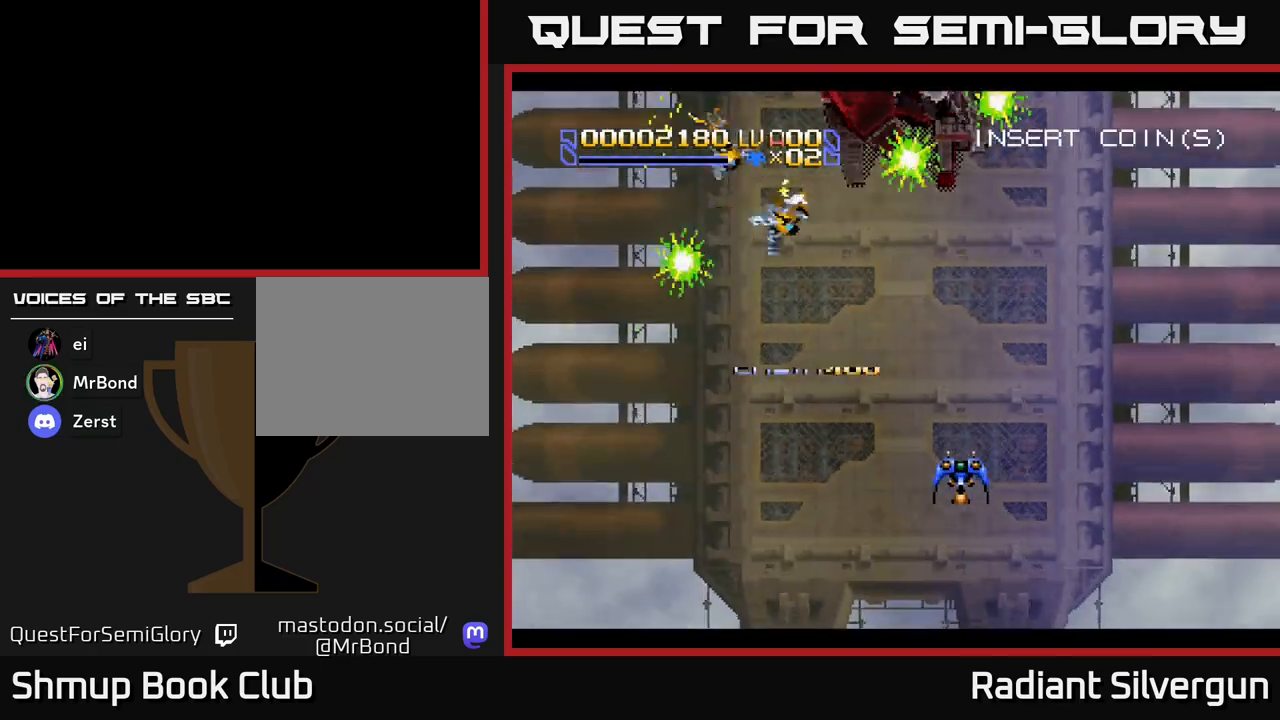
{"buttons": ["X", "DPAD_DOWN", "DPAD_RIGHT"], "left_stick": "center", "events": [[67, "X", "down"], [333, "DPAD_LEFT", "down"], [467, "DPAD_LEFT", "up"], [483, "DPAD_DOWN", "down"], [483, "DPAD_RIGHT", "down"]]}
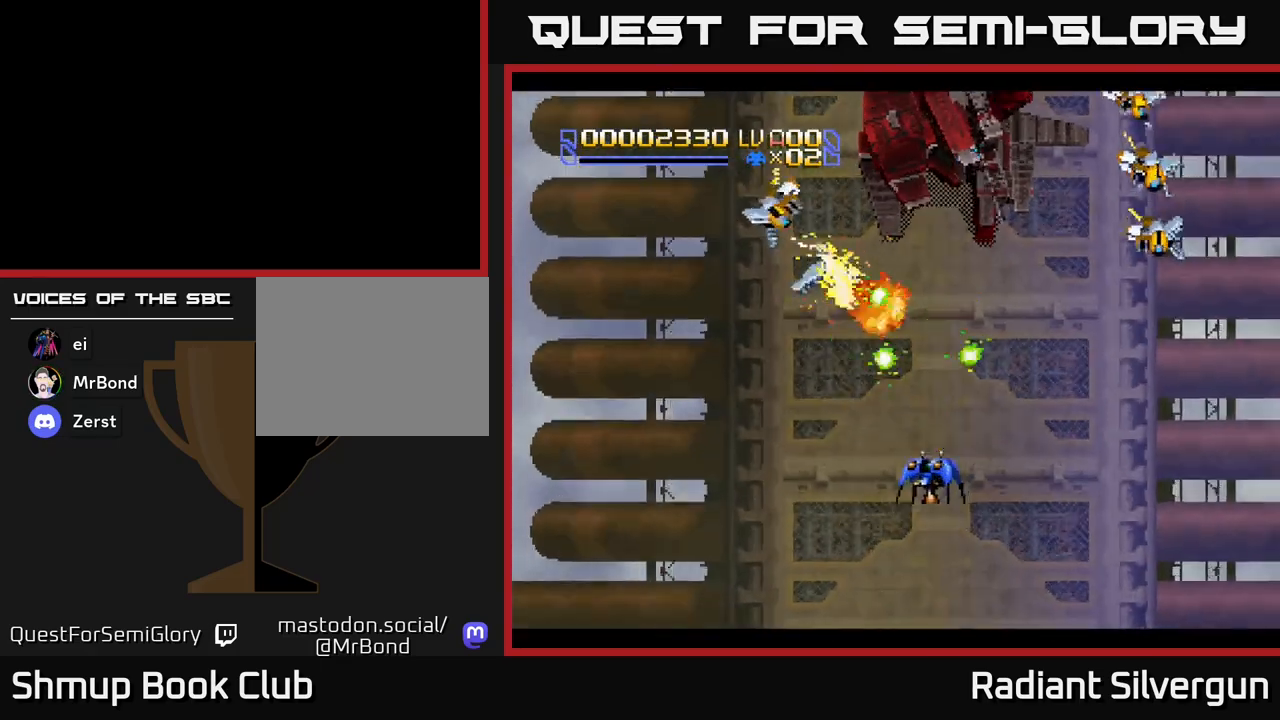
{"buttons": ["X", "DPAD_UP"], "left_stick": "center", "events": [[67, "DPAD_DOWN", "up"], [233, "DPAD_DOWN", "down"], [333, "DPAD_DOWN", "up"], [433, "DPAD_UP", "down"], [450, "DPAD_RIGHT", "up"]]}
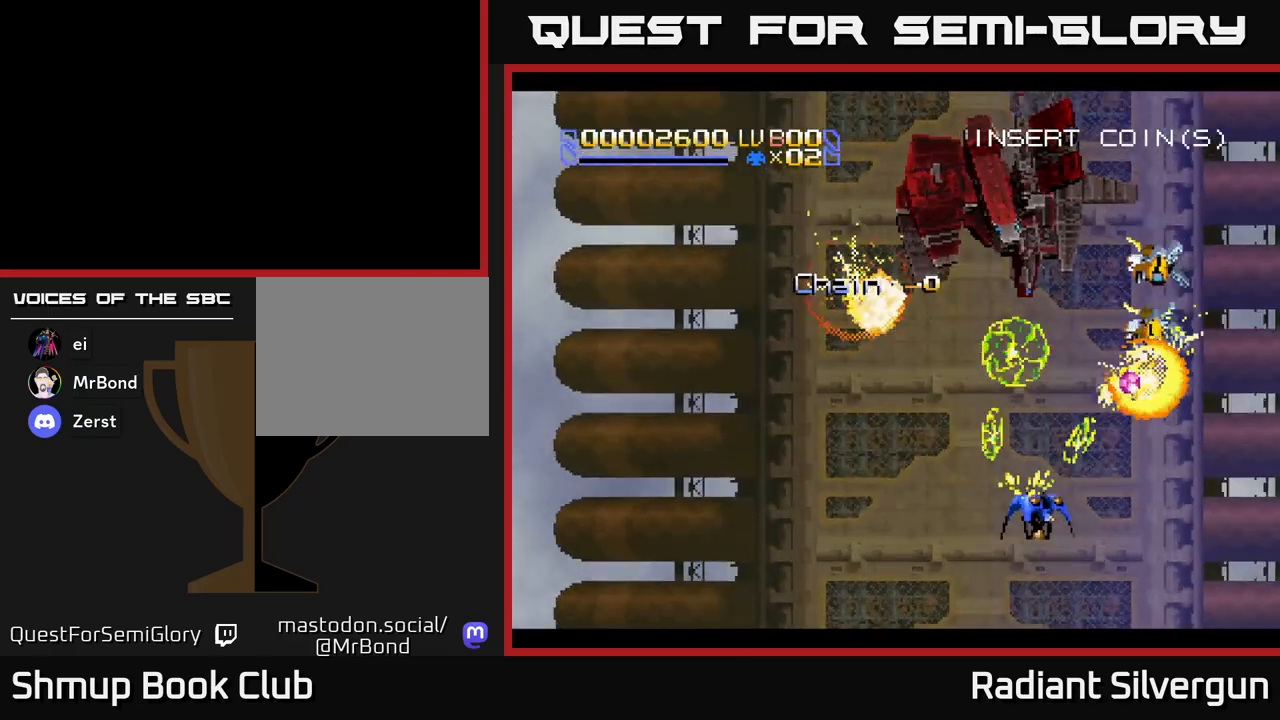
{"buttons": ["DPAD_LEFT"], "left_stick": "center", "events": [[133, "DPAD_RIGHT", "down"], [133, "DPAD_UP", "up"], [217, "DPAD_DOWN", "down"], [250, "DPAD_RIGHT", "up"], [283, "DPAD_DOWN", "up"], [283, "DPAD_LEFT", "down"], [333, "X", "up"]]}
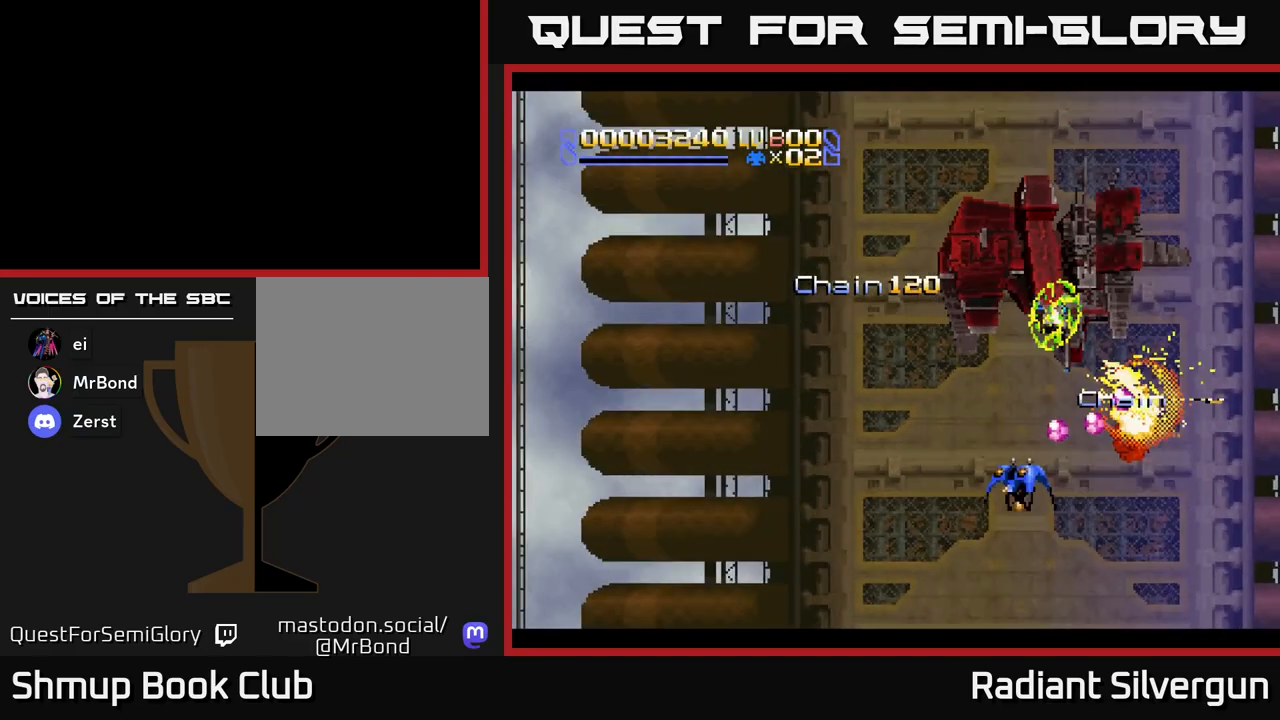
{"buttons": ["DPAD_UP", "DPAD_LEFT"], "left_stick": "center", "events": [[217, "DPAD_UP", "down"]]}
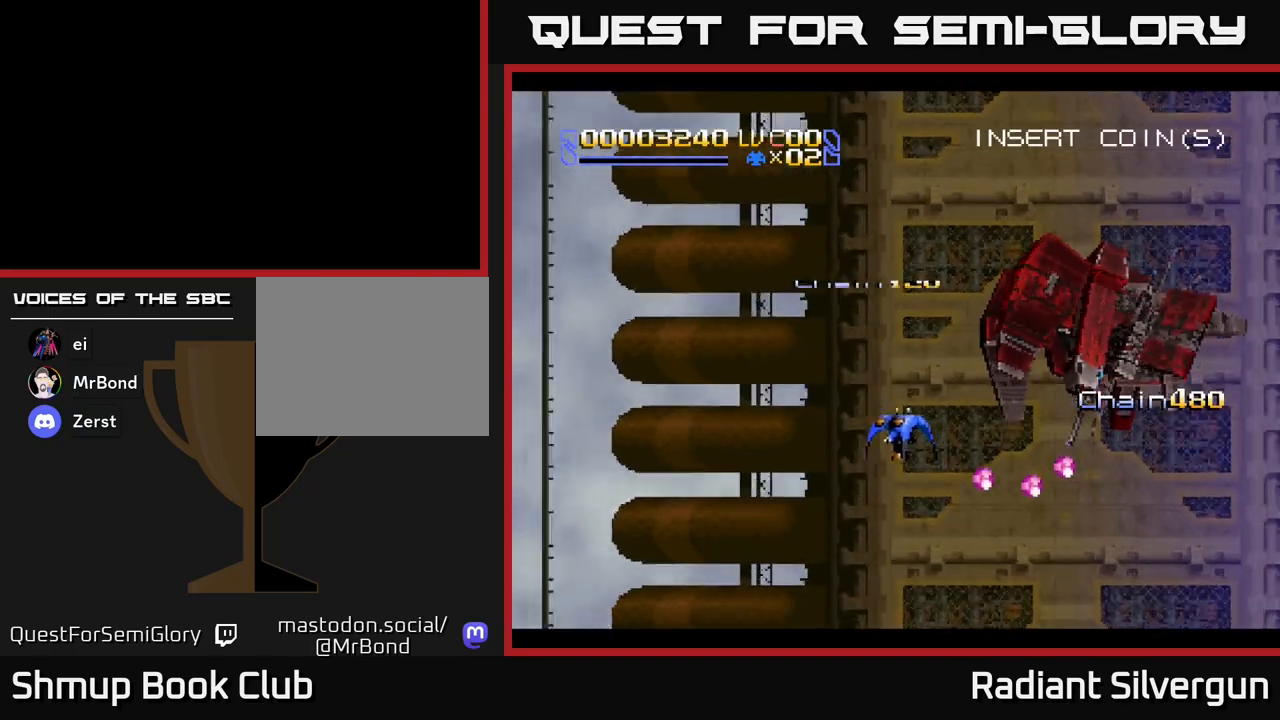
{"buttons": [], "left_stick": "center", "events": [[17, "DPAD_LEFT", "up"], [167, "DPAD_UP", "up"]]}
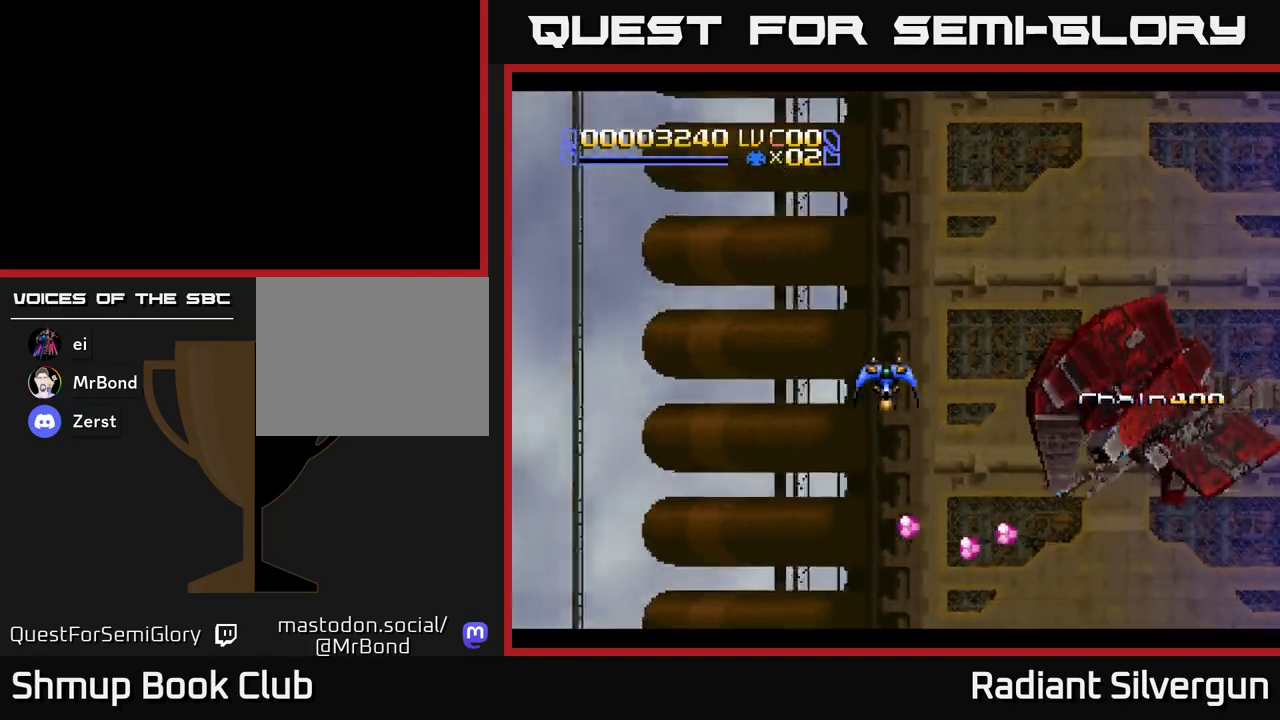
{"buttons": [], "left_stick": "center", "events": []}
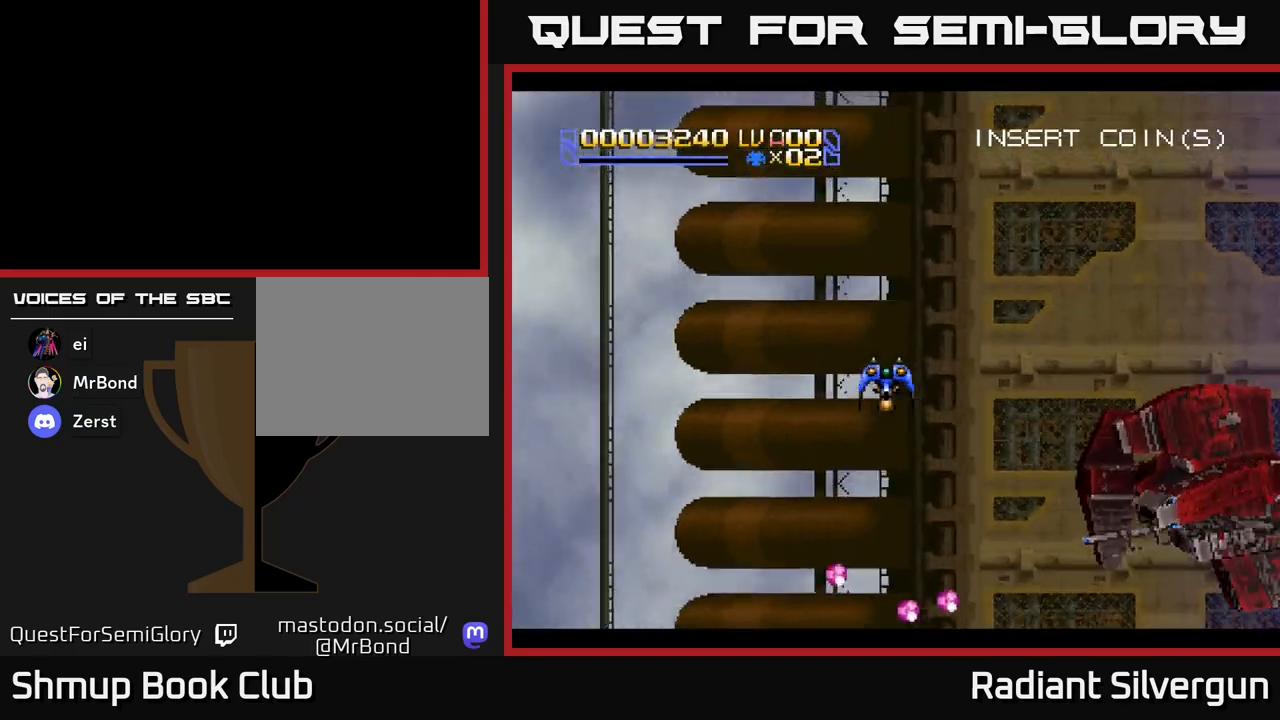
{"buttons": [], "left_stick": "center", "events": []}
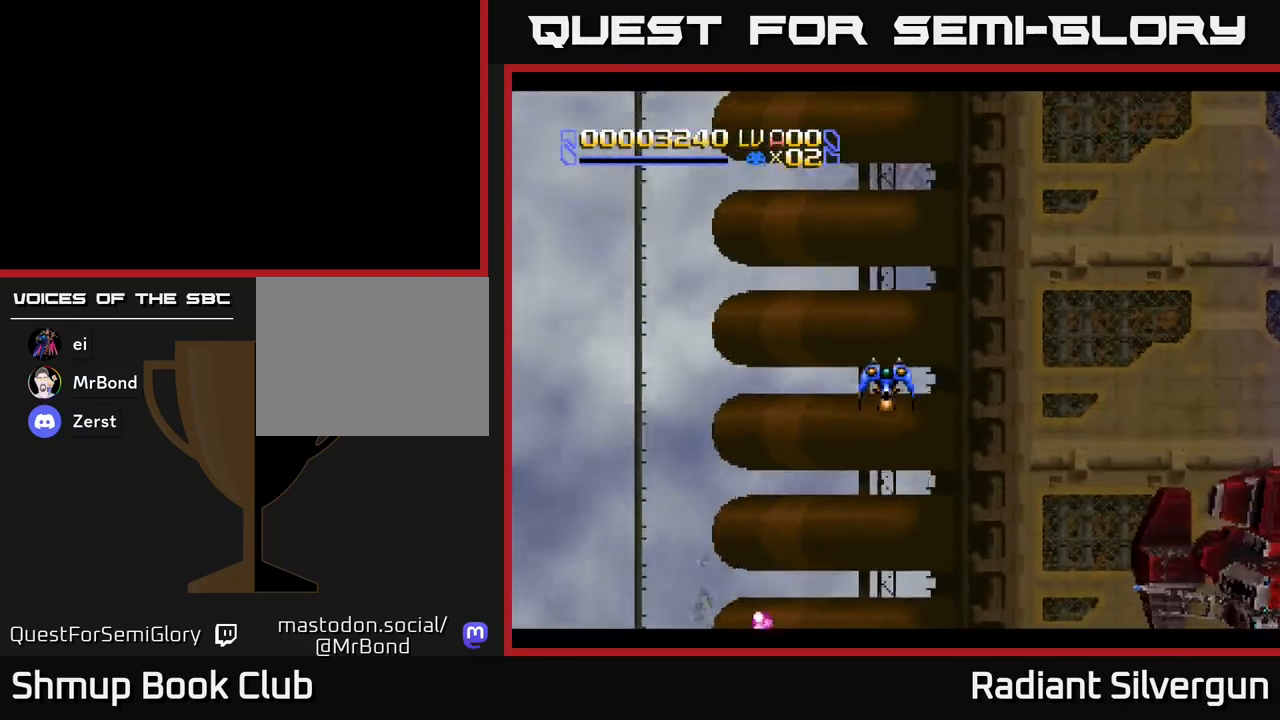
{"buttons": [], "left_stick": "center", "events": []}
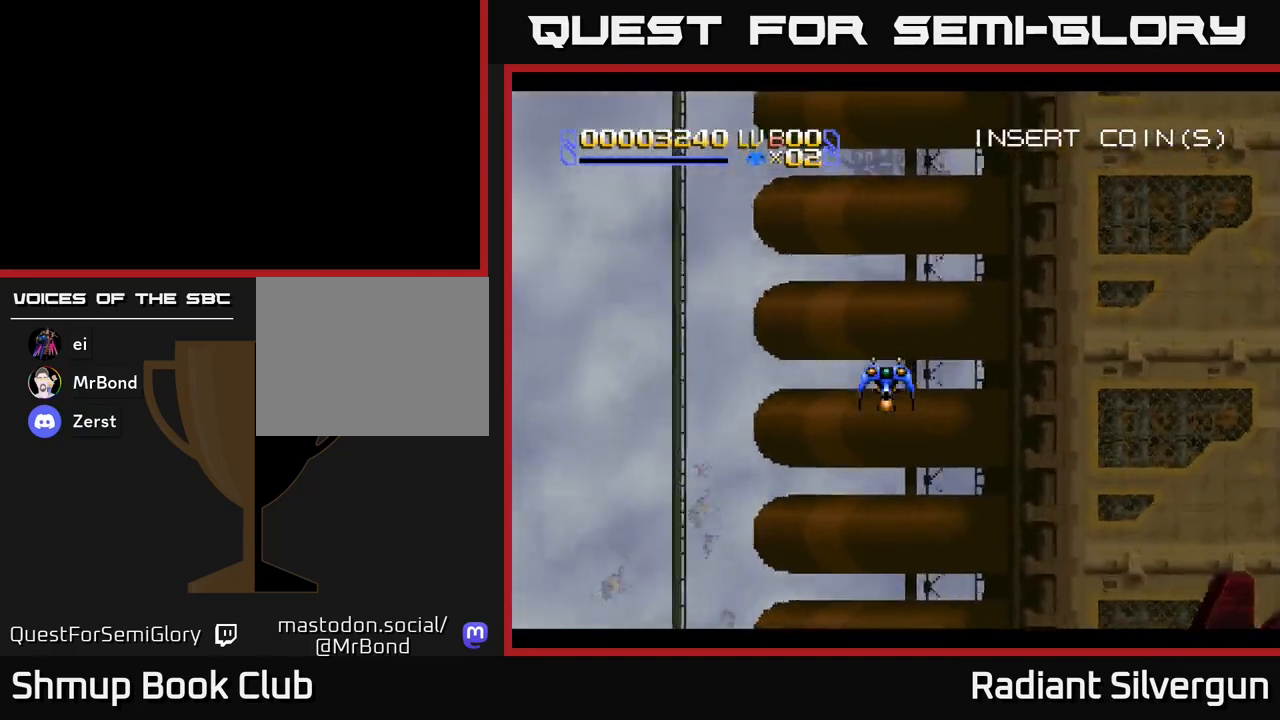
{"buttons": [], "left_stick": "center", "events": []}
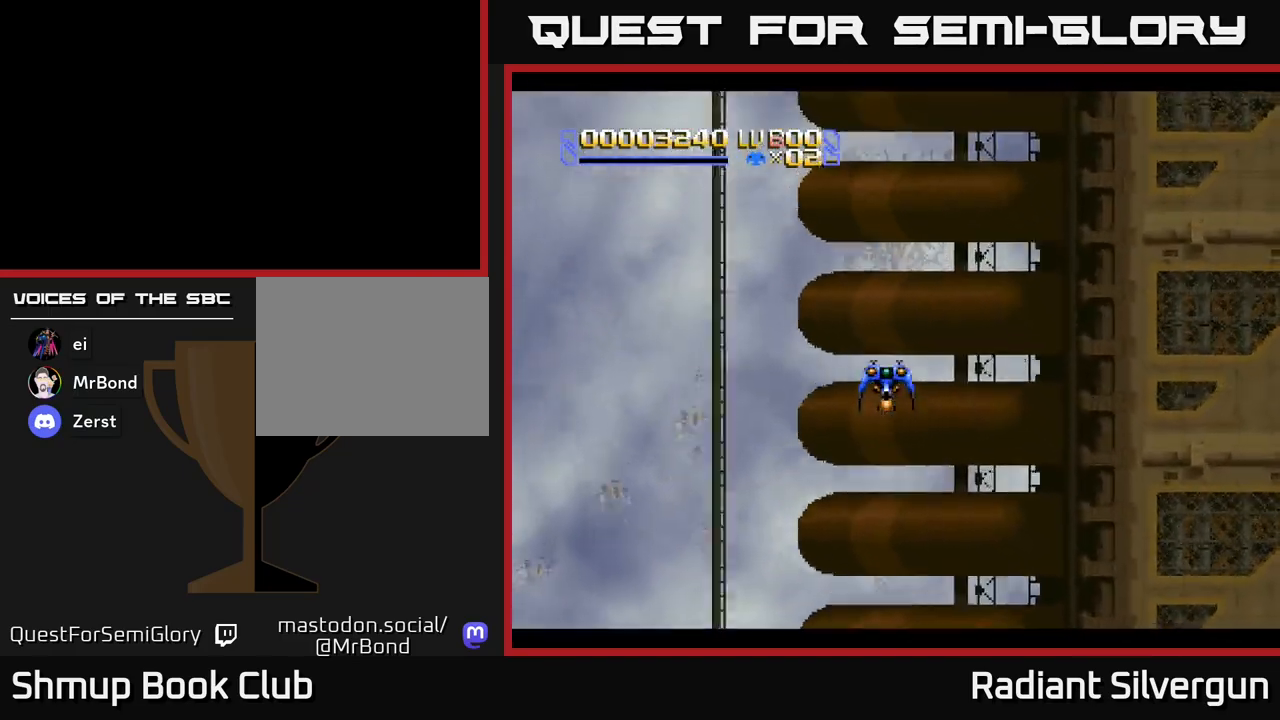
{"buttons": [], "left_stick": "center", "events": []}
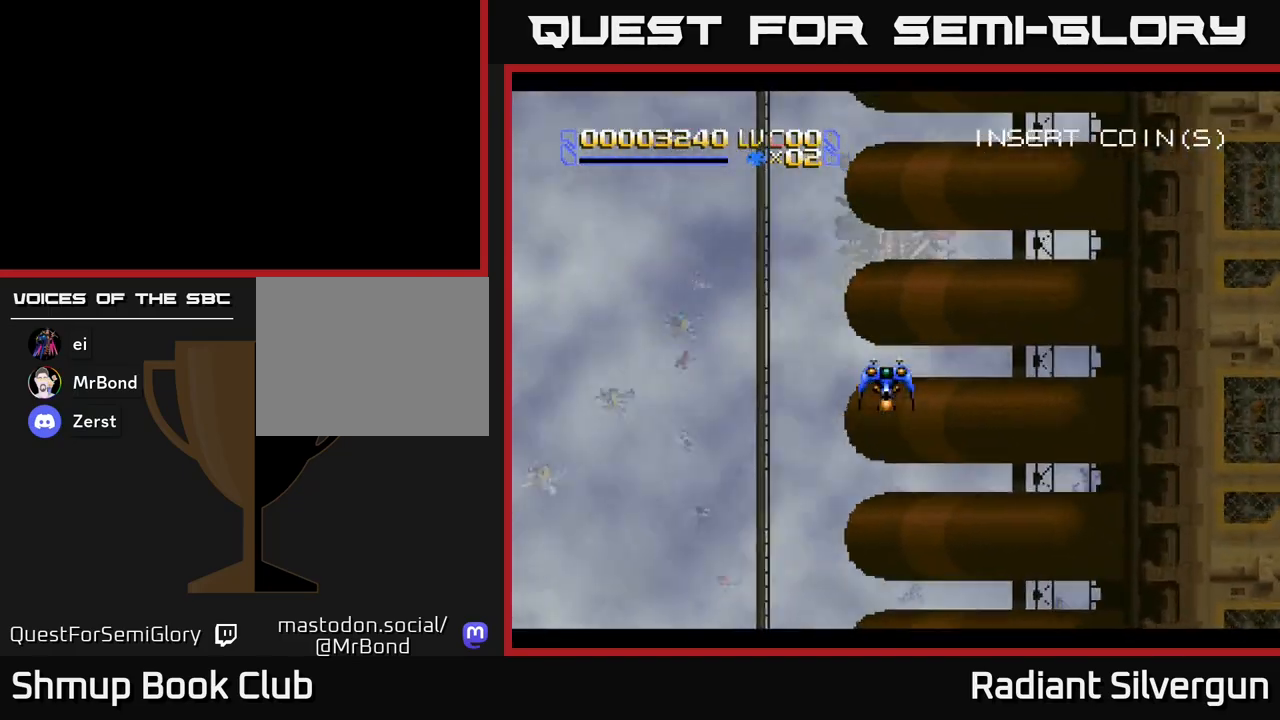
{"buttons": [], "left_stick": "center", "events": []}
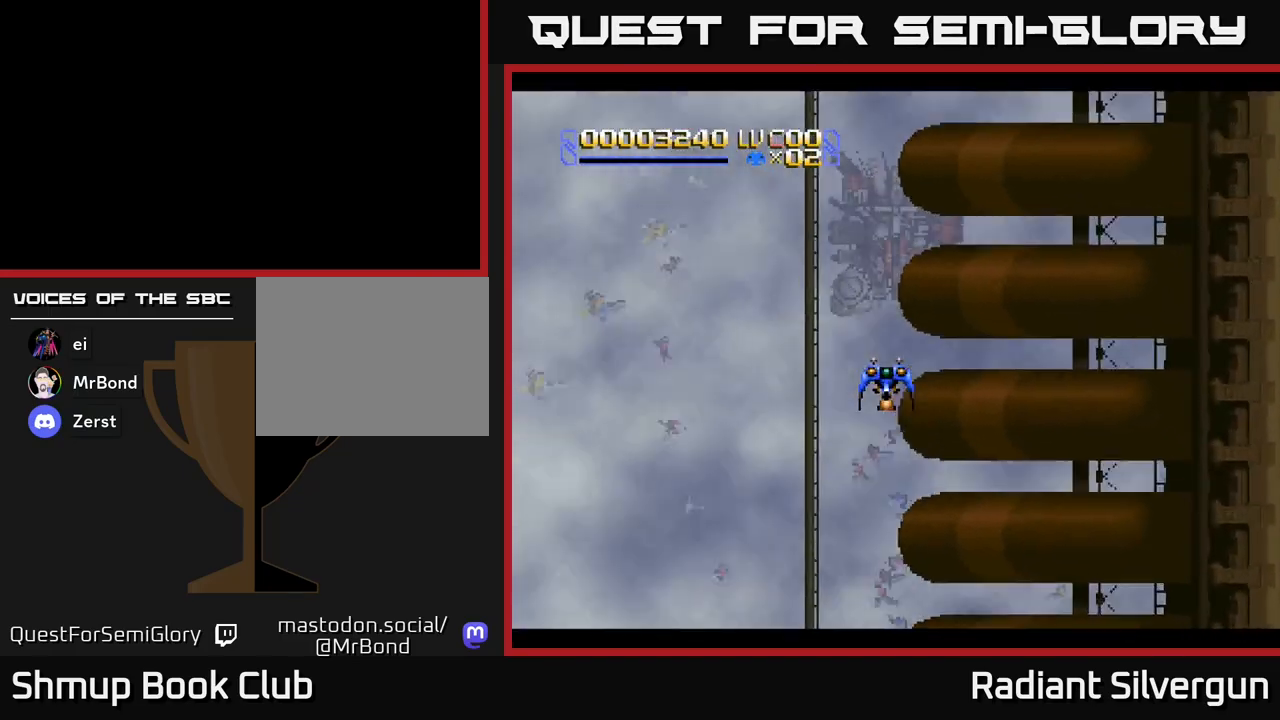
{"buttons": ["X"], "left_stick": "center", "events": [[467, "X", "down"]]}
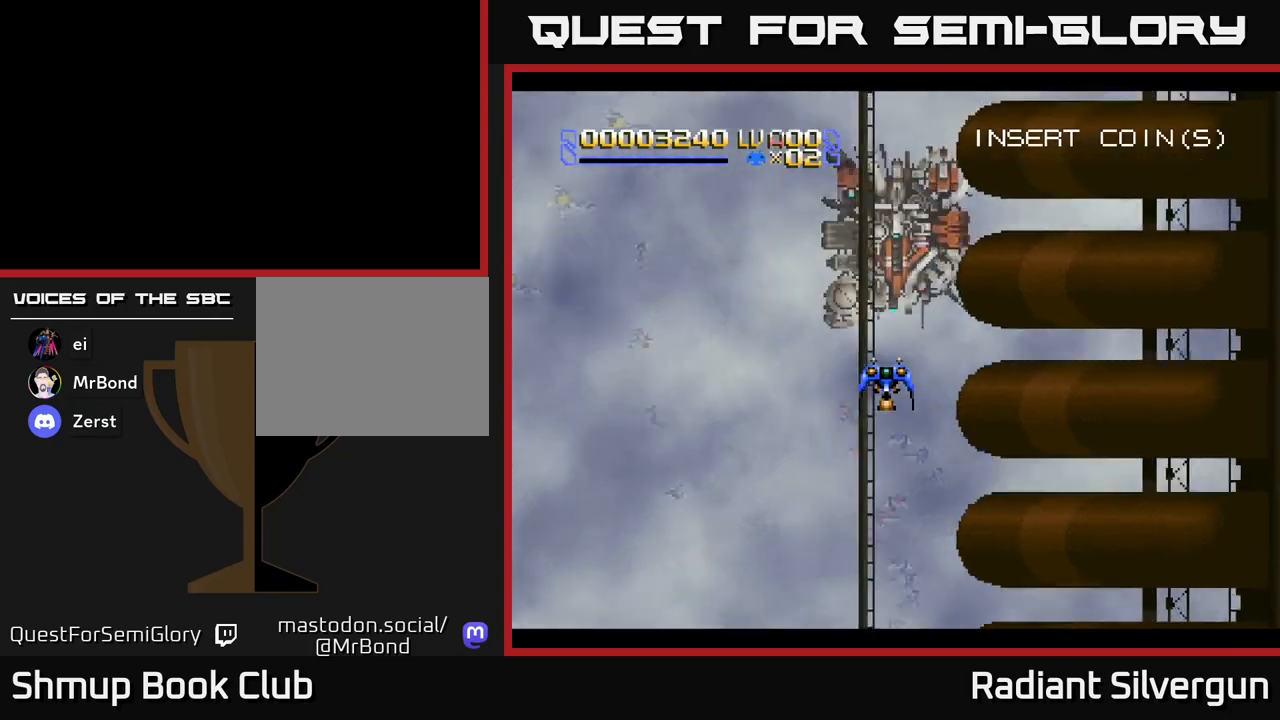
{"buttons": ["X", "DPAD_DOWN"], "left_stick": "center", "events": [[183, "DPAD_UP", "down"], [350, "DPAD_RIGHT", "down"], [367, "DPAD_UP", "up"], [400, "DPAD_RIGHT", "up"], [417, "DPAD_DOWN", "down"]]}
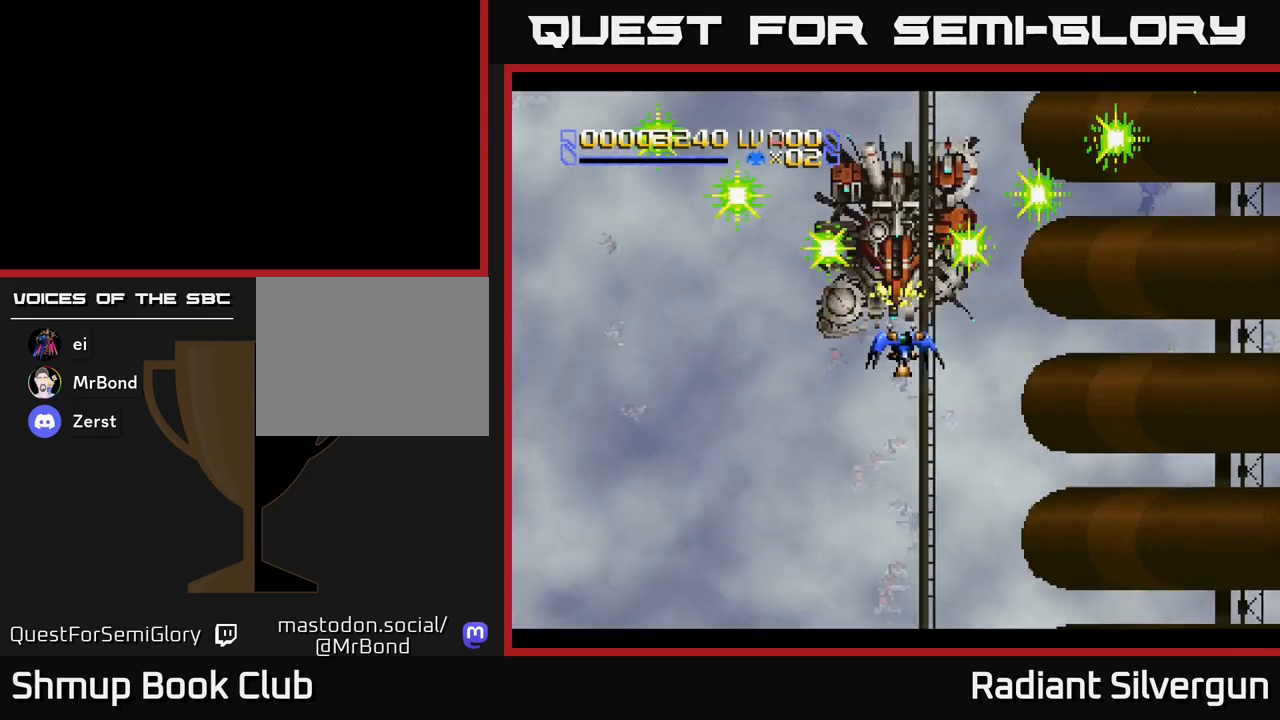
{"buttons": ["X", "DPAD_UP", "DPAD_LEFT"], "left_stick": "center", "events": [[33, "DPAD_LEFT", "down"], [117, "DPAD_DOWN", "up"], [200, "DPAD_UP", "down"]]}
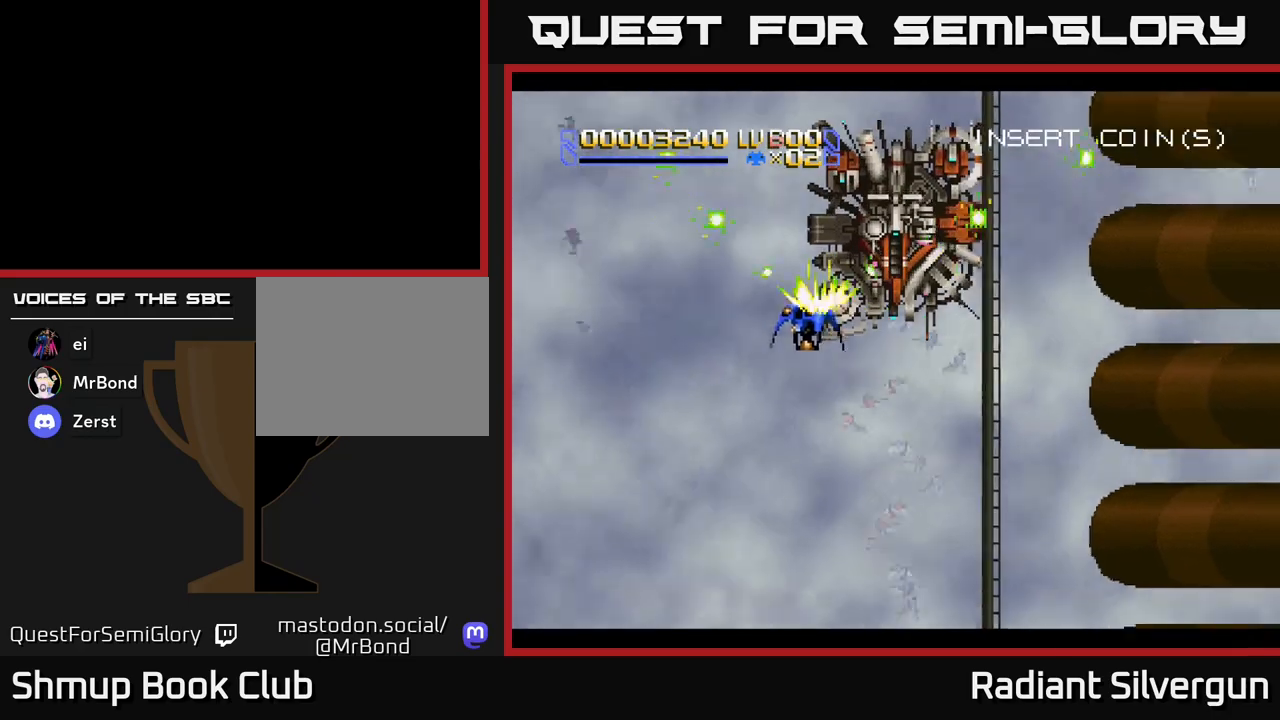
{"buttons": ["B"], "left_stick": "center", "events": [[17, "X", "up"], [50, "B", "down"], [217, "DPAD_UP", "up"], [283, "B", "up"], [283, "DPAD_DOWN", "down"], [283, "DPAD_LEFT", "up"], [383, "B", "down"], [450, "DPAD_DOWN", "up"]]}
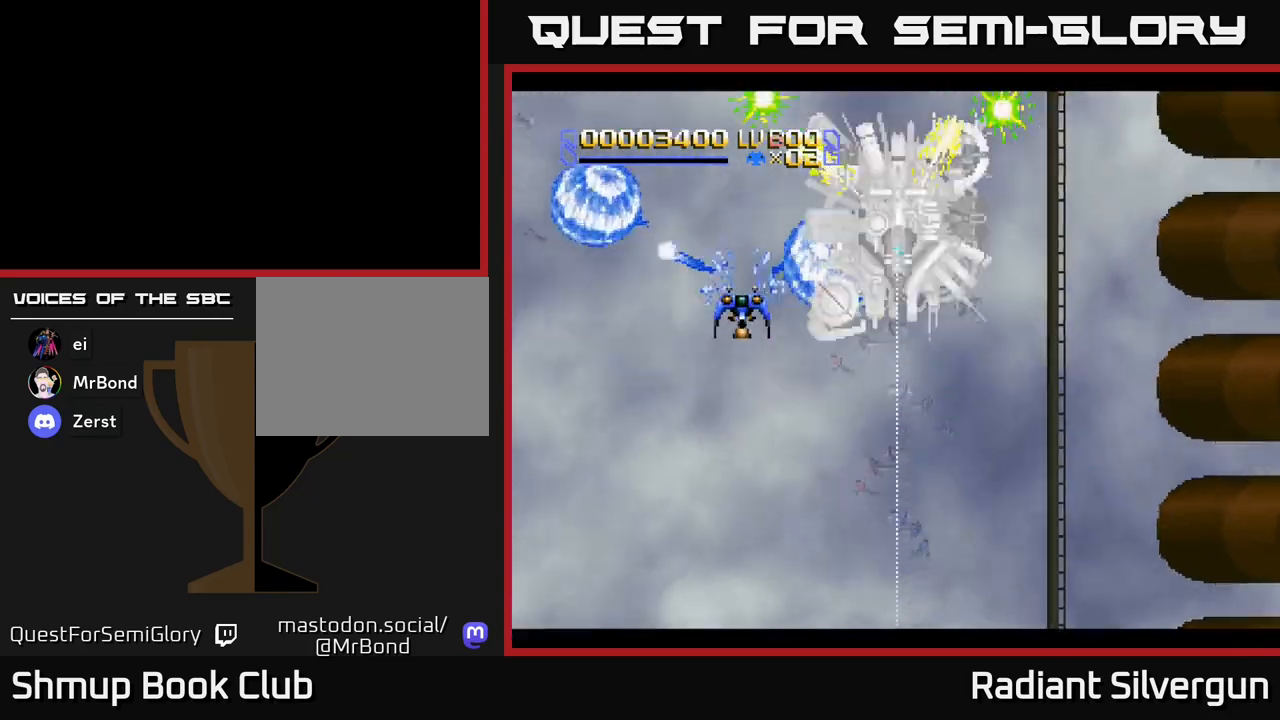
{"buttons": [], "left_stick": "center", "events": [[133, "B", "up"], [250, "B", "down"], [467, "B", "up"]]}
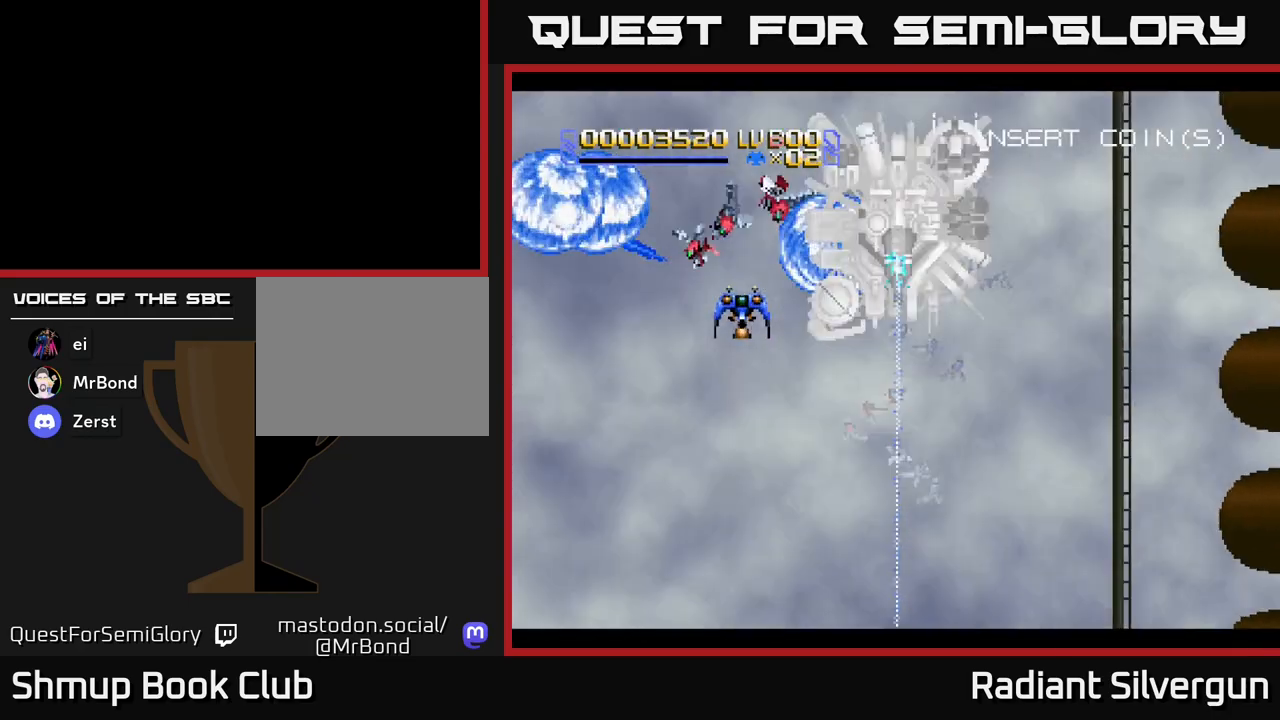
{"buttons": ["A", "DPAD_DOWN", "DPAD_LEFT"], "left_stick": "center", "events": [[117, "B", "down"], [300, "DPAD_DOWN", "down"], [333, "B", "up"], [333, "DPAD_LEFT", "down"], [367, "A", "down"]]}
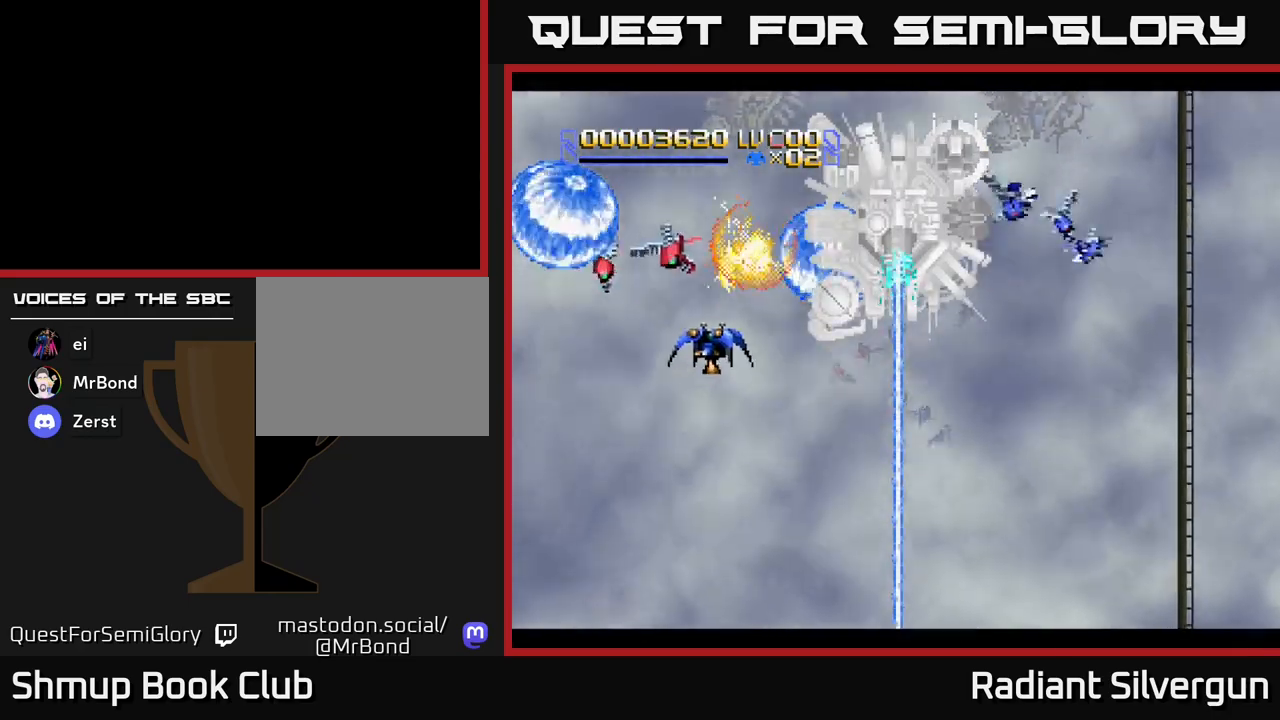
{"buttons": ["X", "DPAD_RIGHT"], "left_stick": "center", "events": [[117, "X", "down"], [183, "A", "up"], [267, "DPAD_LEFT", "up"], [300, "DPAD_RIGHT", "down"], [317, "DPAD_DOWN", "up"], [350, "DPAD_UP", "down"], [500, "DPAD_UP", "up"]]}
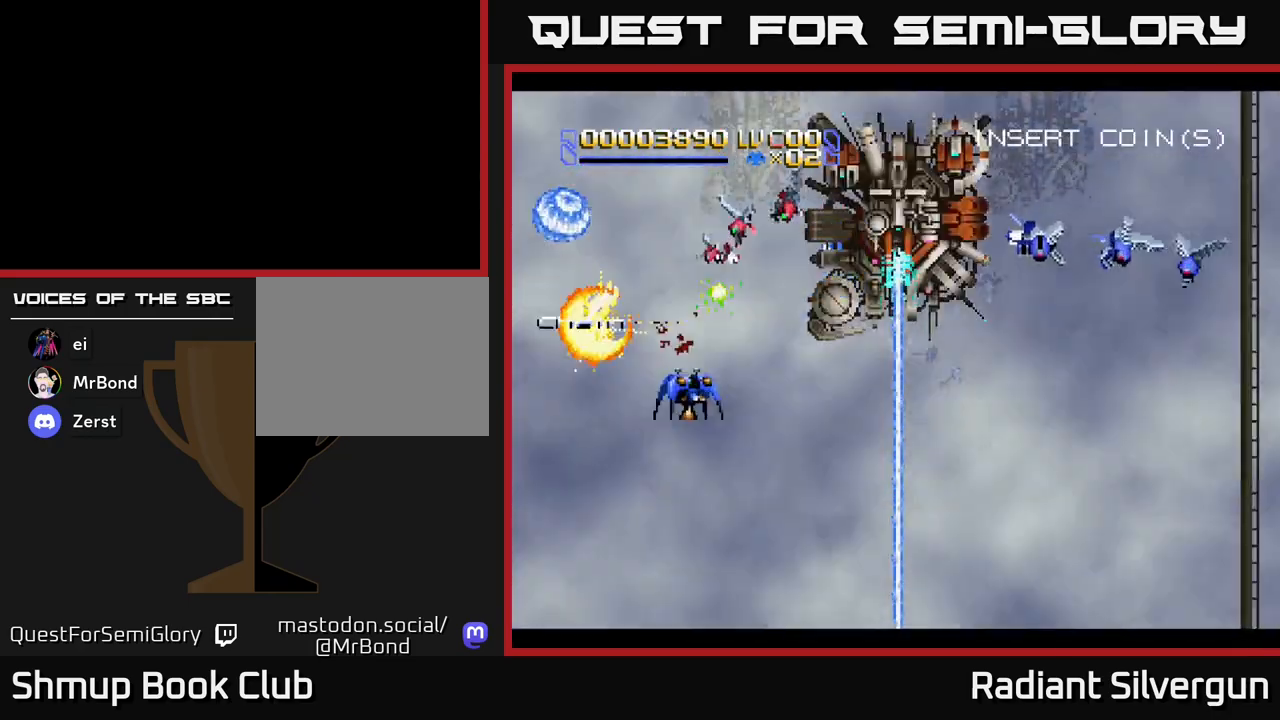
{"buttons": ["X", "DPAD_DOWN", "DPAD_LEFT"], "left_stick": "center", "events": [[83, "DPAD_RIGHT", "up"], [83, "DPAD_UP", "down"], [233, "DPAD_RIGHT", "down"], [267, "DPAD_UP", "up"], [283, "DPAD_RIGHT", "up"], [333, "DPAD_LEFT", "down"], [500, "DPAD_DOWN", "down"]]}
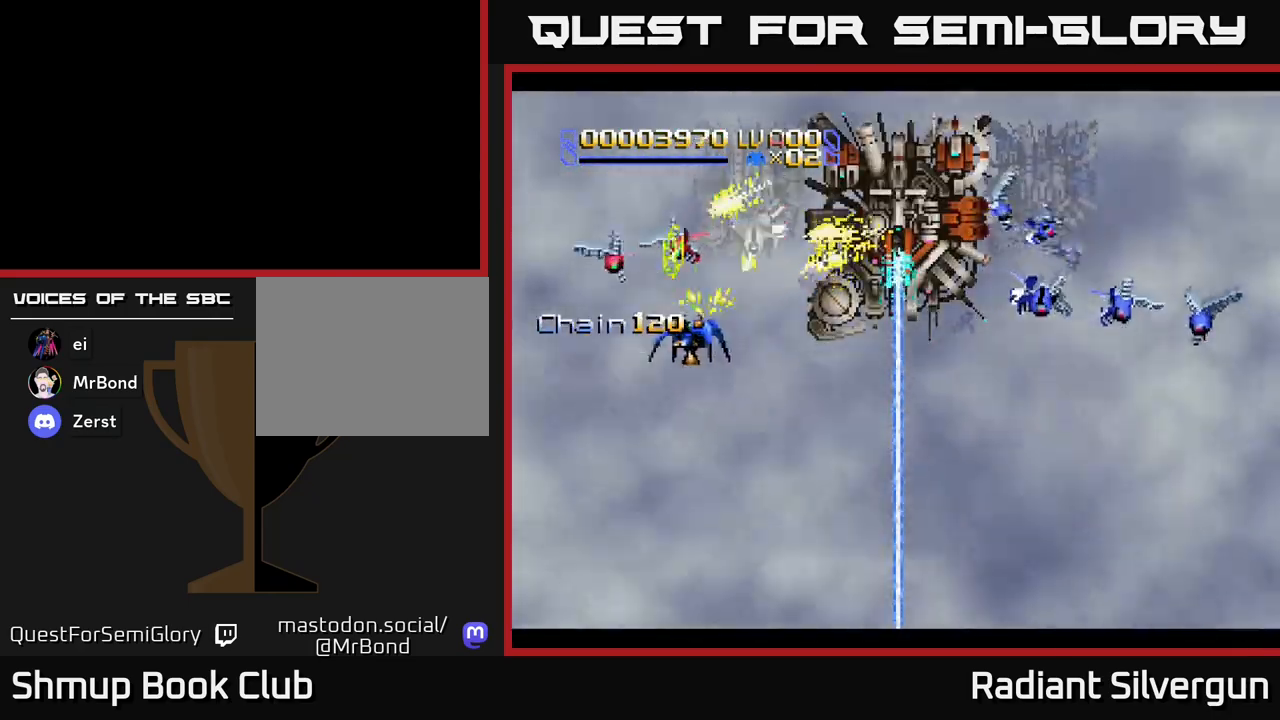
{"buttons": ["X", "DPAD_DOWN"], "left_stick": "center", "events": [[217, "DPAD_DOWN", "up"], [250, "DPAD_LEFT", "up"], [267, "DPAD_RIGHT", "down"], [300, "DPAD_UP", "down"], [383, "DPAD_UP", "up"], [417, "DPAD_DOWN", "down"], [433, "DPAD_RIGHT", "up"]]}
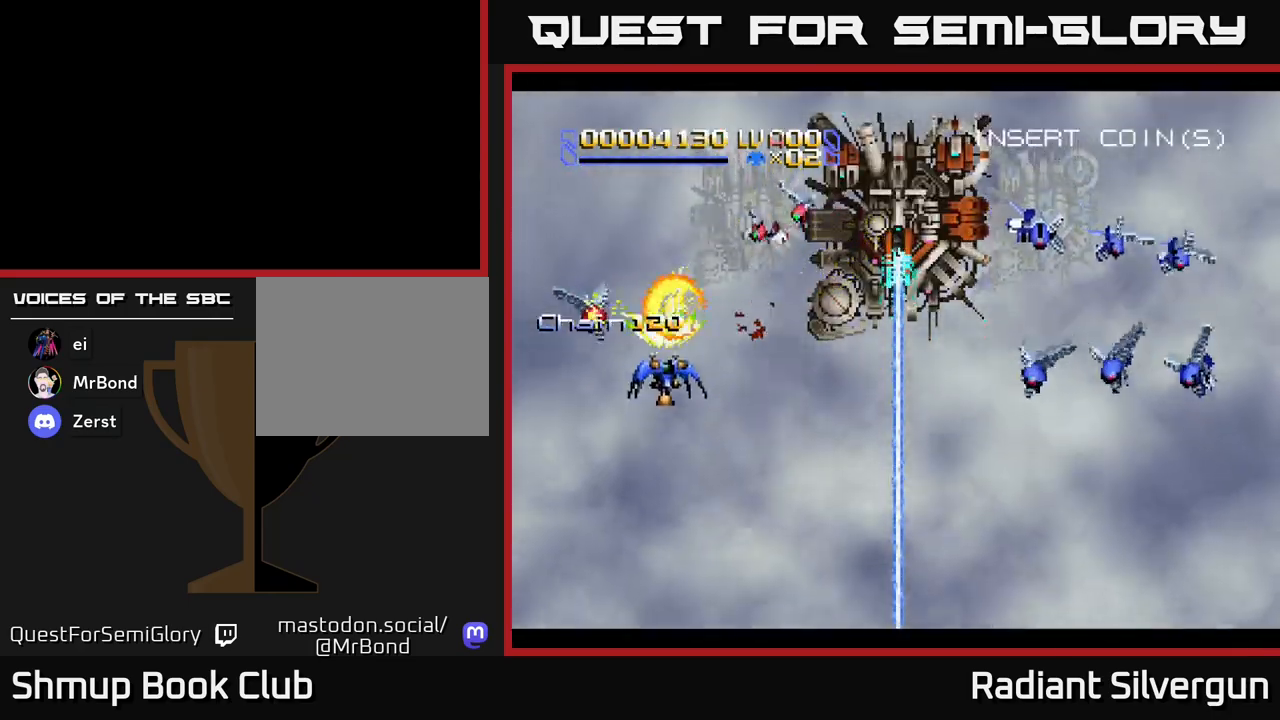
{"buttons": ["X", "DPAD_UP"], "left_stick": "center", "events": [[67, "DPAD_DOWN", "up"], [67, "DPAD_LEFT", "down"], [100, "DPAD_UP", "down"], [167, "DPAD_LEFT", "up"], [233, "DPAD_RIGHT", "down"], [267, "DPAD_UP", "up"], [317, "DPAD_UP", "down"], [417, "DPAD_RIGHT", "up"]]}
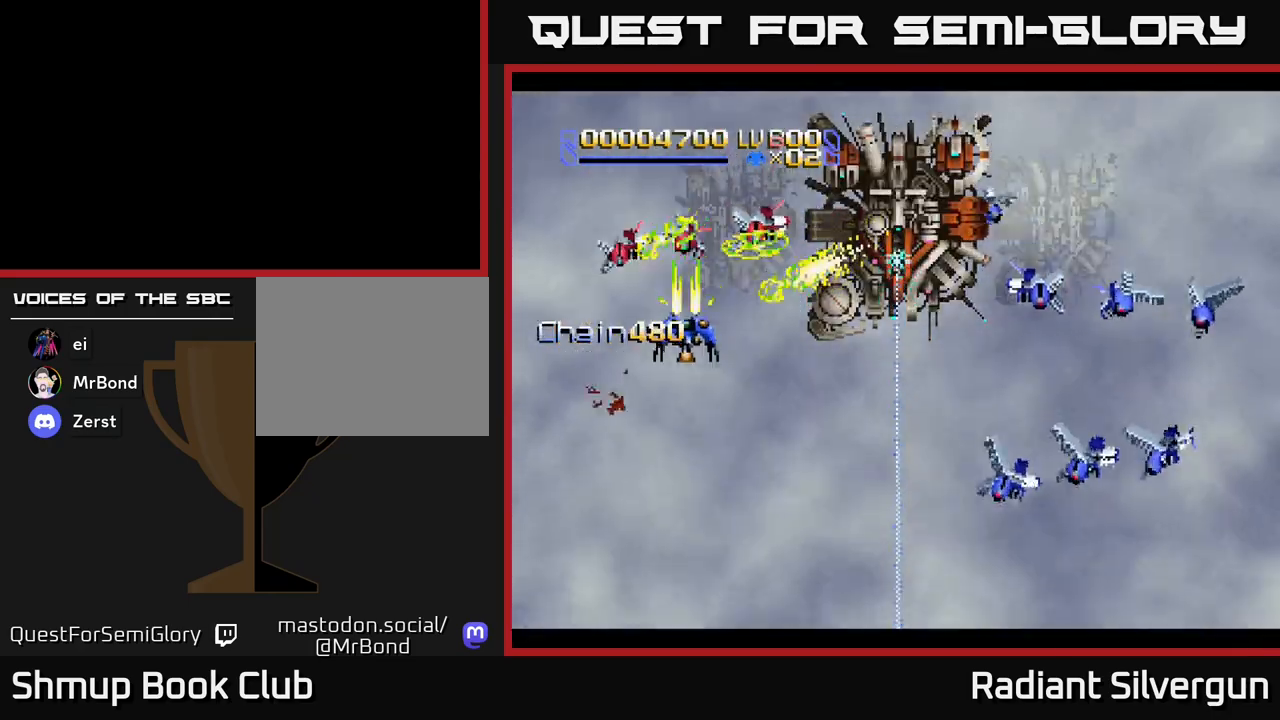
{"buttons": ["X", "DPAD_RIGHT"], "left_stick": "center", "events": [[17, "DPAD_LEFT", "down"], [17, "DPAD_UP", "up"], [83, "DPAD_DOWN", "down"], [333, "DPAD_LEFT", "up"], [383, "DPAD_RIGHT", "down"], [433, "DPAD_DOWN", "up"]]}
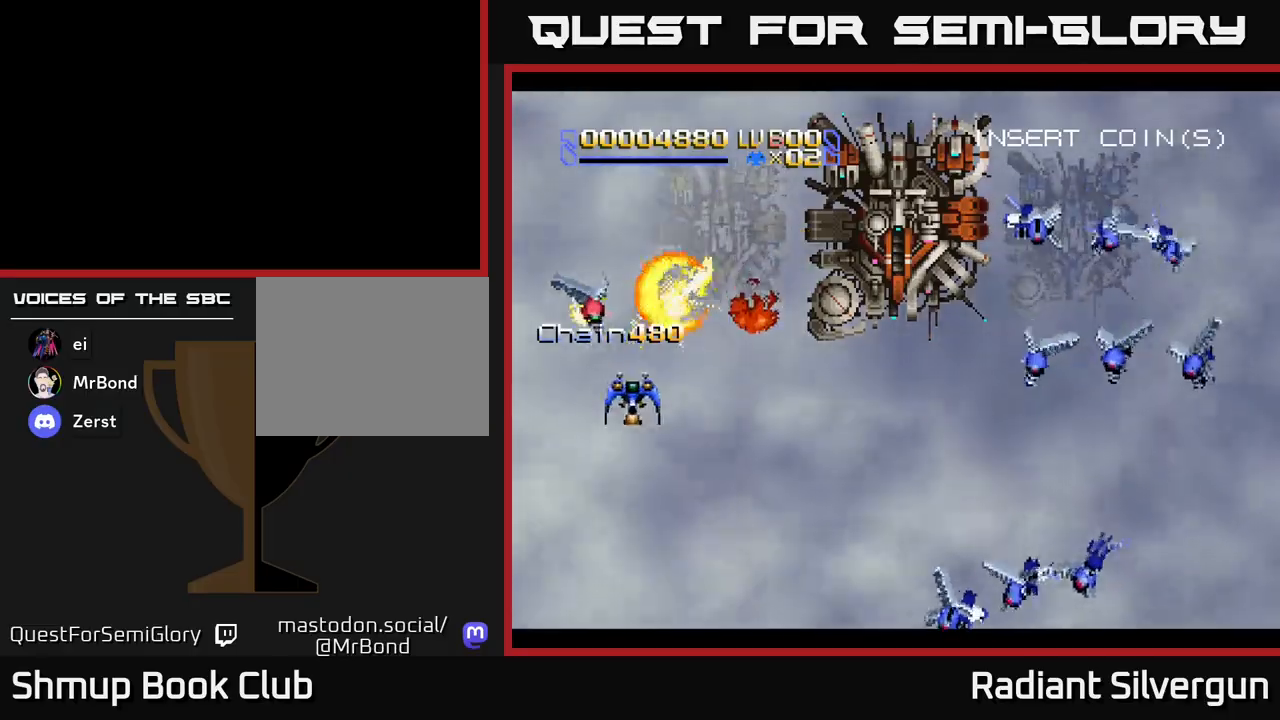
{"buttons": ["A", "DPAD_UP", "DPAD_RIGHT"], "left_stick": "center", "events": [[50, "DPAD_DOWN", "down"], [100, "DPAD_RIGHT", "up"], [200, "DPAD_DOWN", "up"], [217, "DPAD_UP", "down"], [317, "DPAD_RIGHT", "down"], [400, "A", "down"], [450, "X", "up"]]}
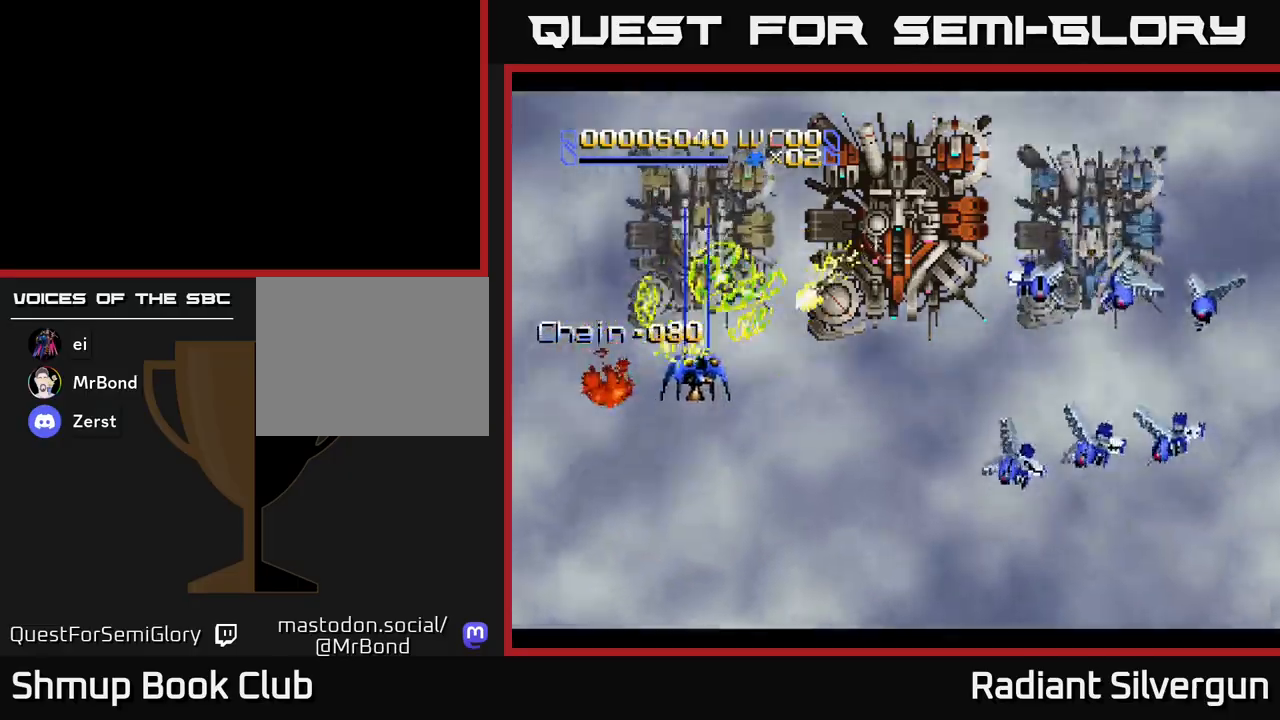
{"buttons": ["DPAD_DOWN", "DPAD_RIGHT"], "left_stick": "center", "events": [[183, "A", "up"], [183, "B", "down"], [200, "DPAD_RIGHT", "up"], [250, "DPAD_UP", "up"], [367, "DPAD_DOWN", "down"], [367, "DPAD_RIGHT", "down"], [417, "B", "up"]]}